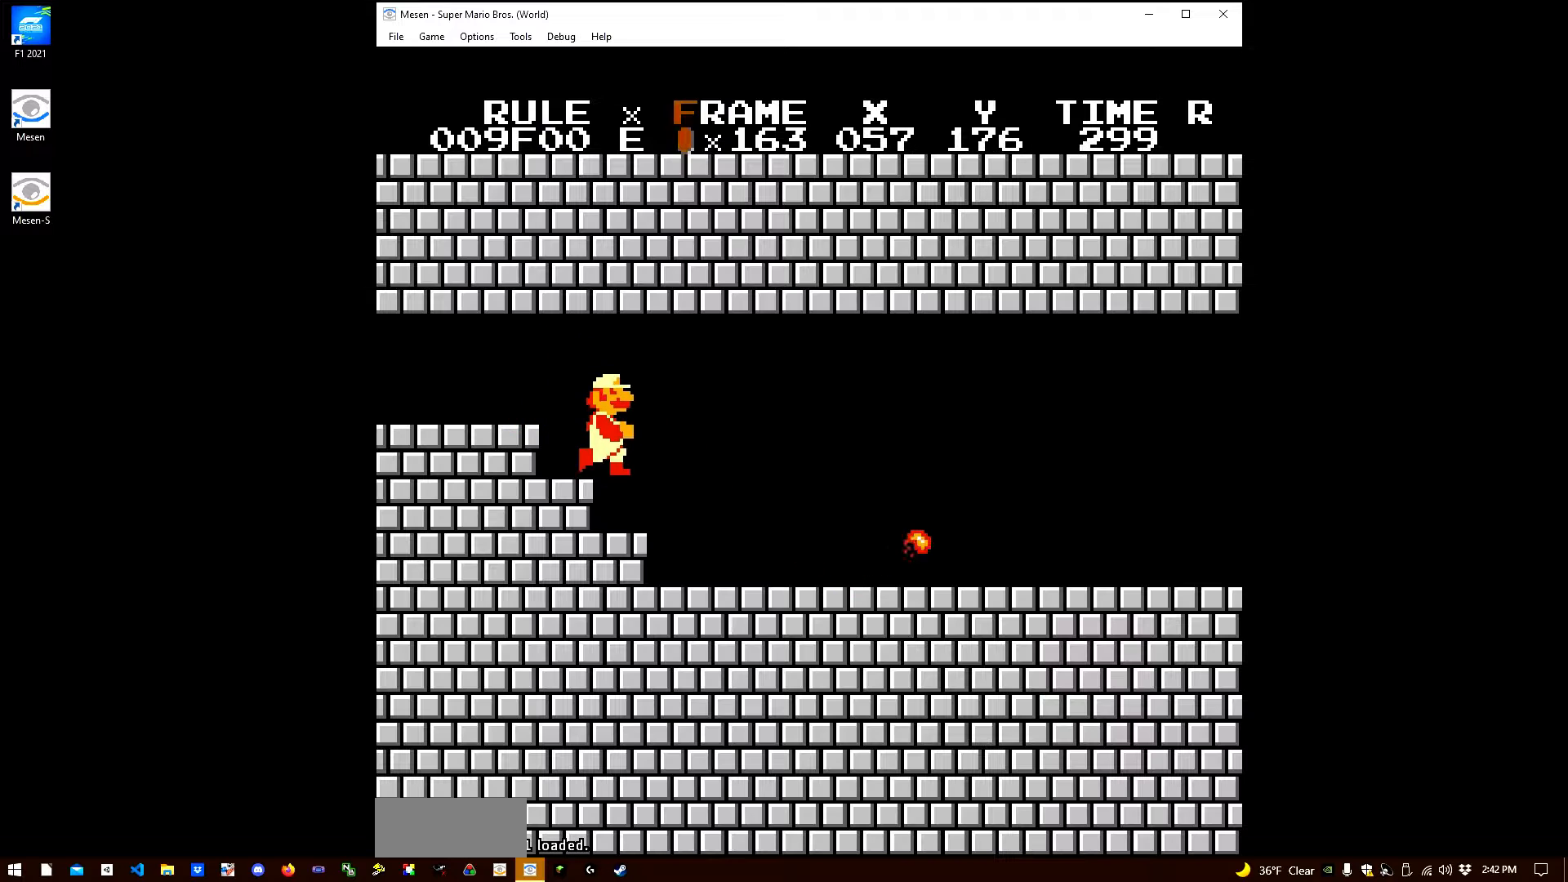
Gameplay with a controller (Nintendo layout); each line is a JSON object with the inputs held at the frame after it. "events" lists button and stick changes between this image and that frame as [ms after this image, input, new state], when the widget could be followed in between. Not read: L3 R3.
{"buttons": ["B", "DPAD_RIGHT"], "events": []}
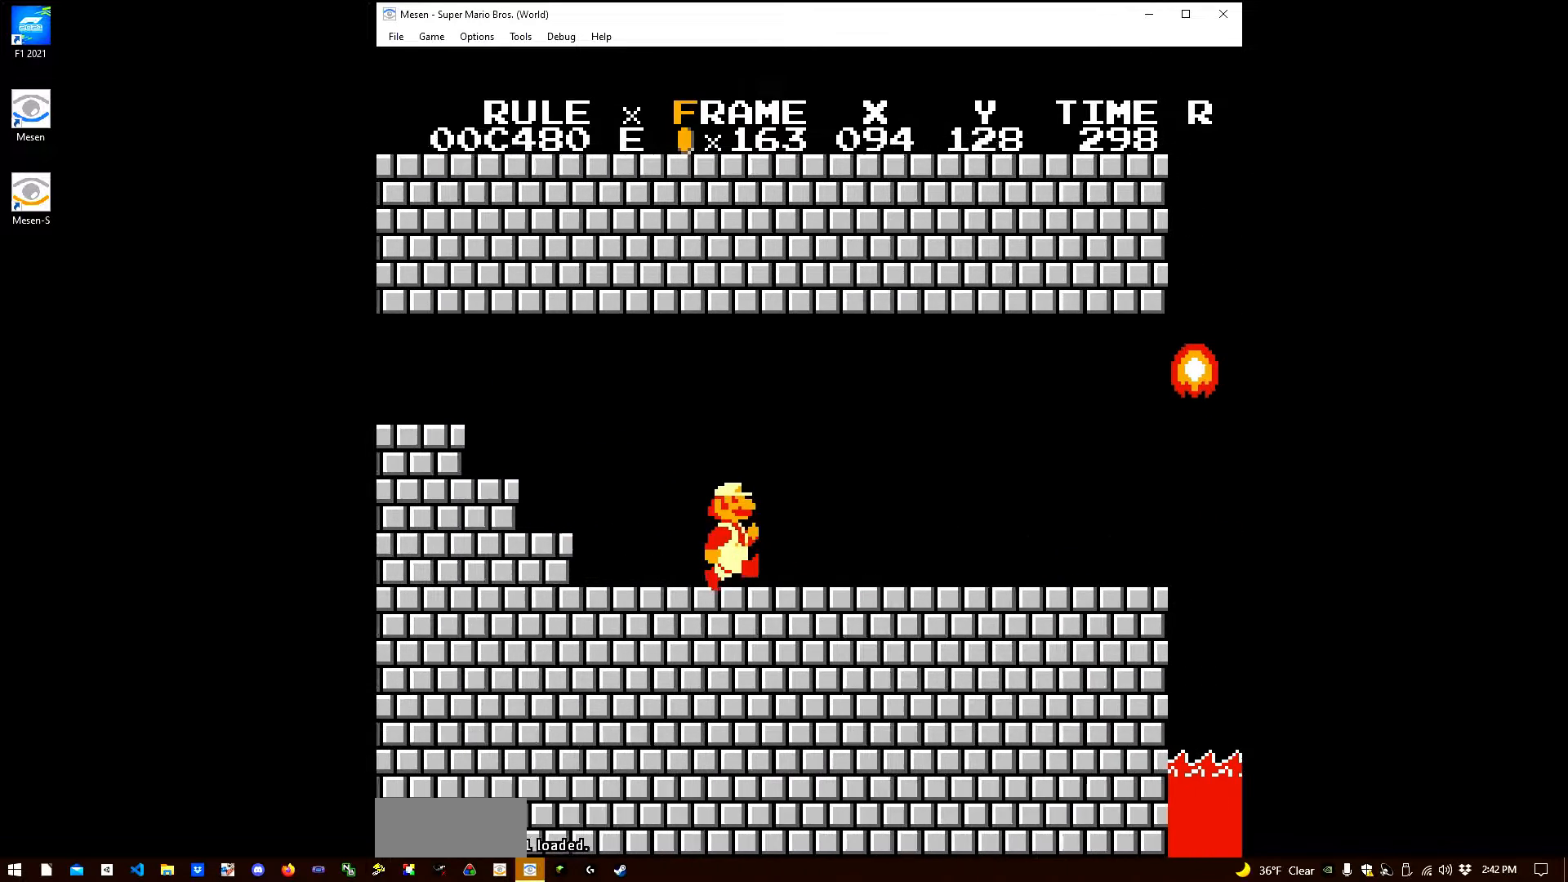
{"buttons": ["B", "DPAD_RIGHT"], "events": []}
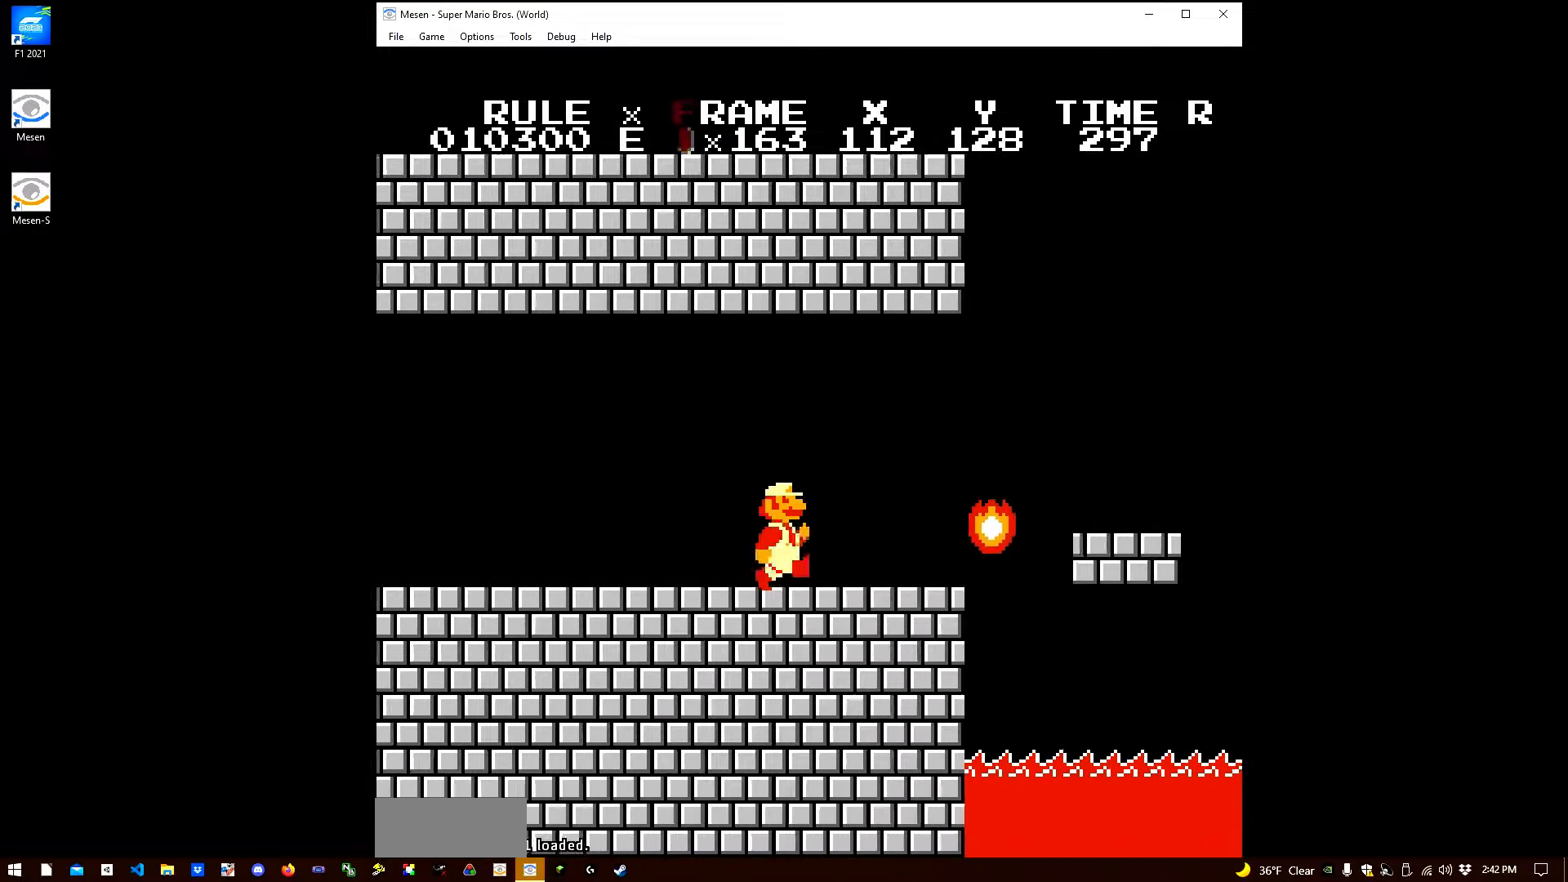
{"buttons": ["B", "DPAD_RIGHT"], "events": [[150, "A", "down"], [267, "A", "up"]]}
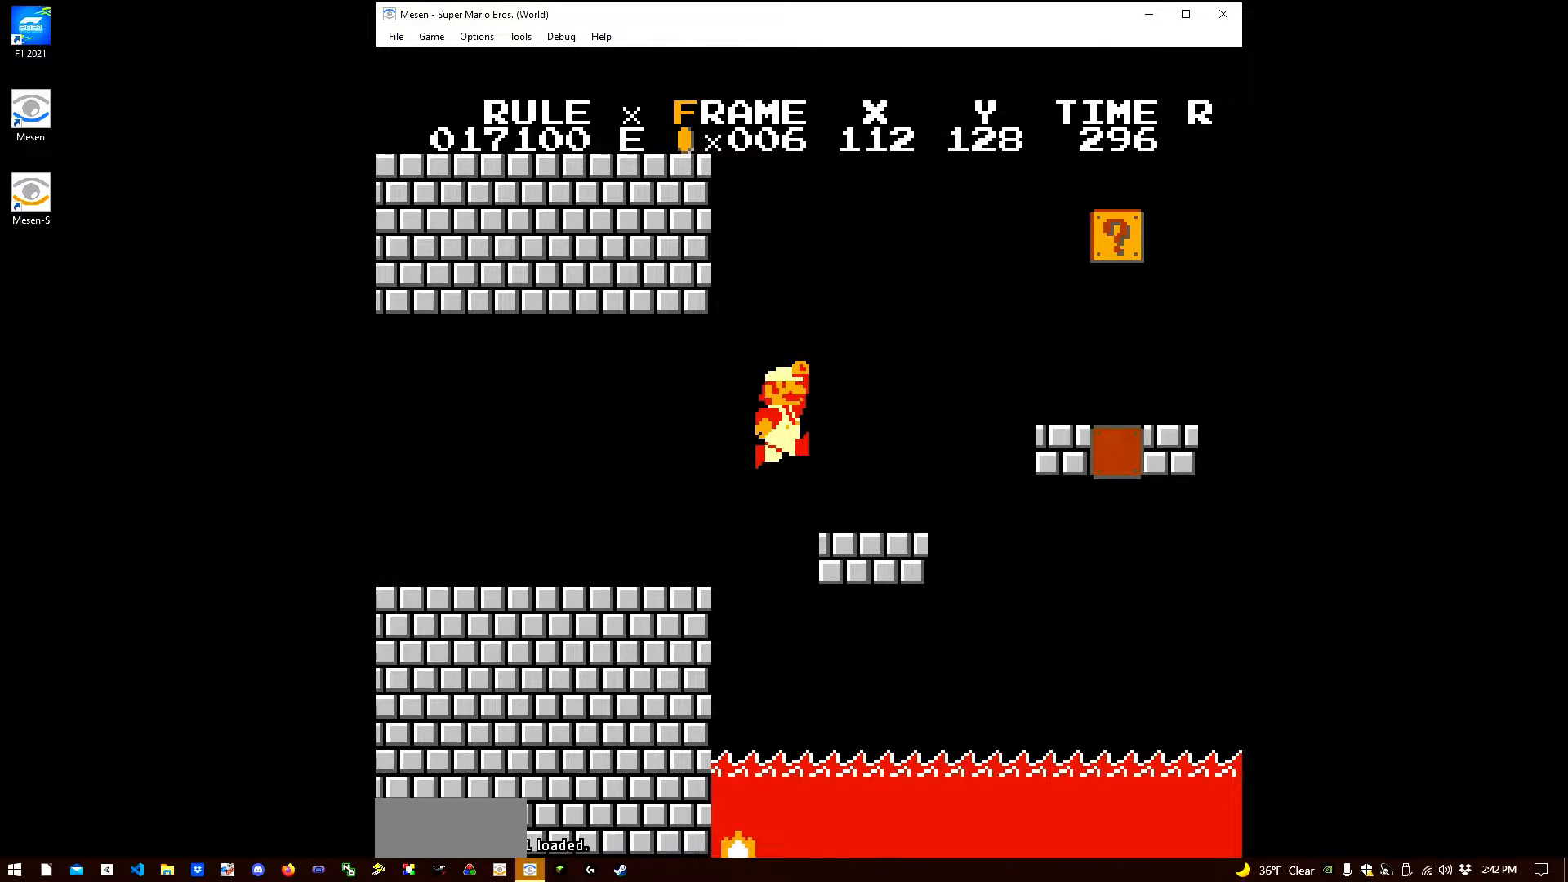
{"buttons": ["B", "DPAD_RIGHT"], "events": [[133, "A", "down"], [317, "A", "up"]]}
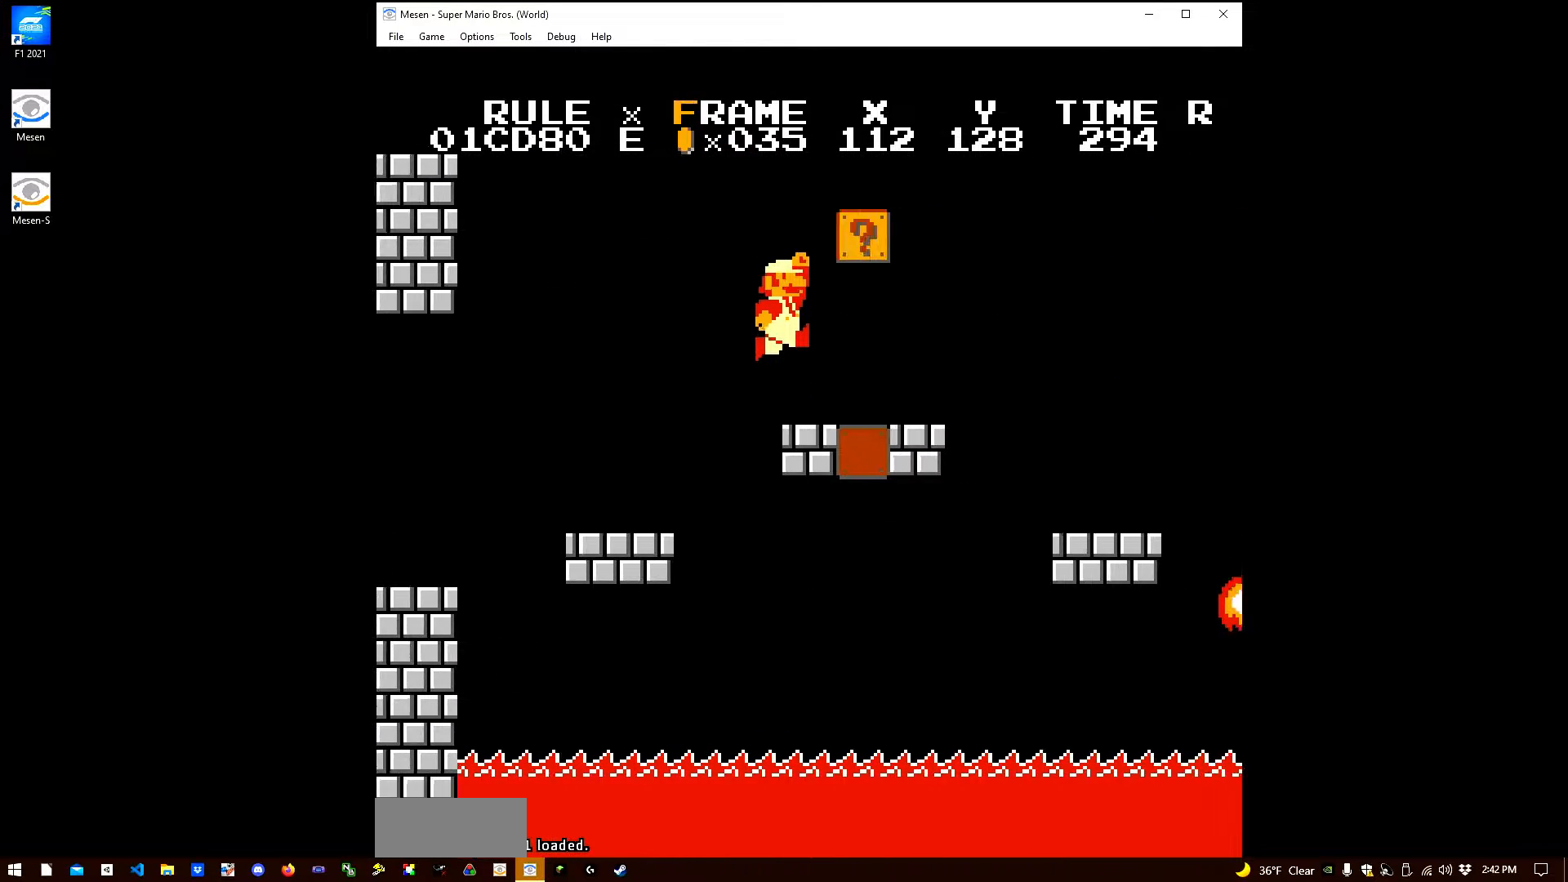
{"buttons": ["A", "B", "DPAD_RIGHT"], "events": [[167, "A", "down"]]}
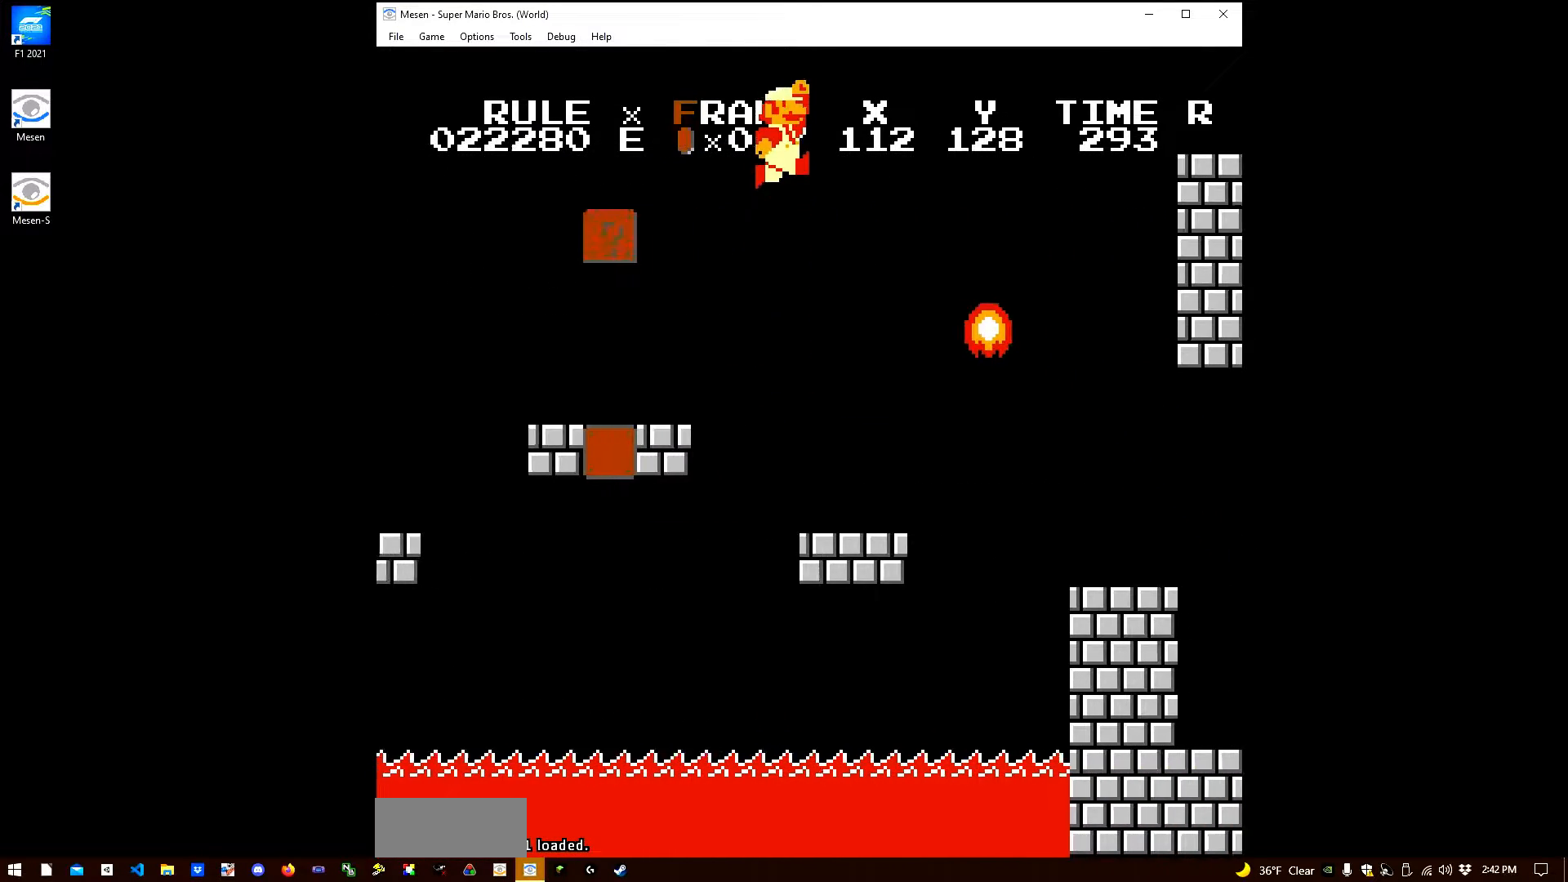
{"buttons": ["DPAD_RIGHT"], "events": [[200, "A", "up"], [267, "B", "up"]]}
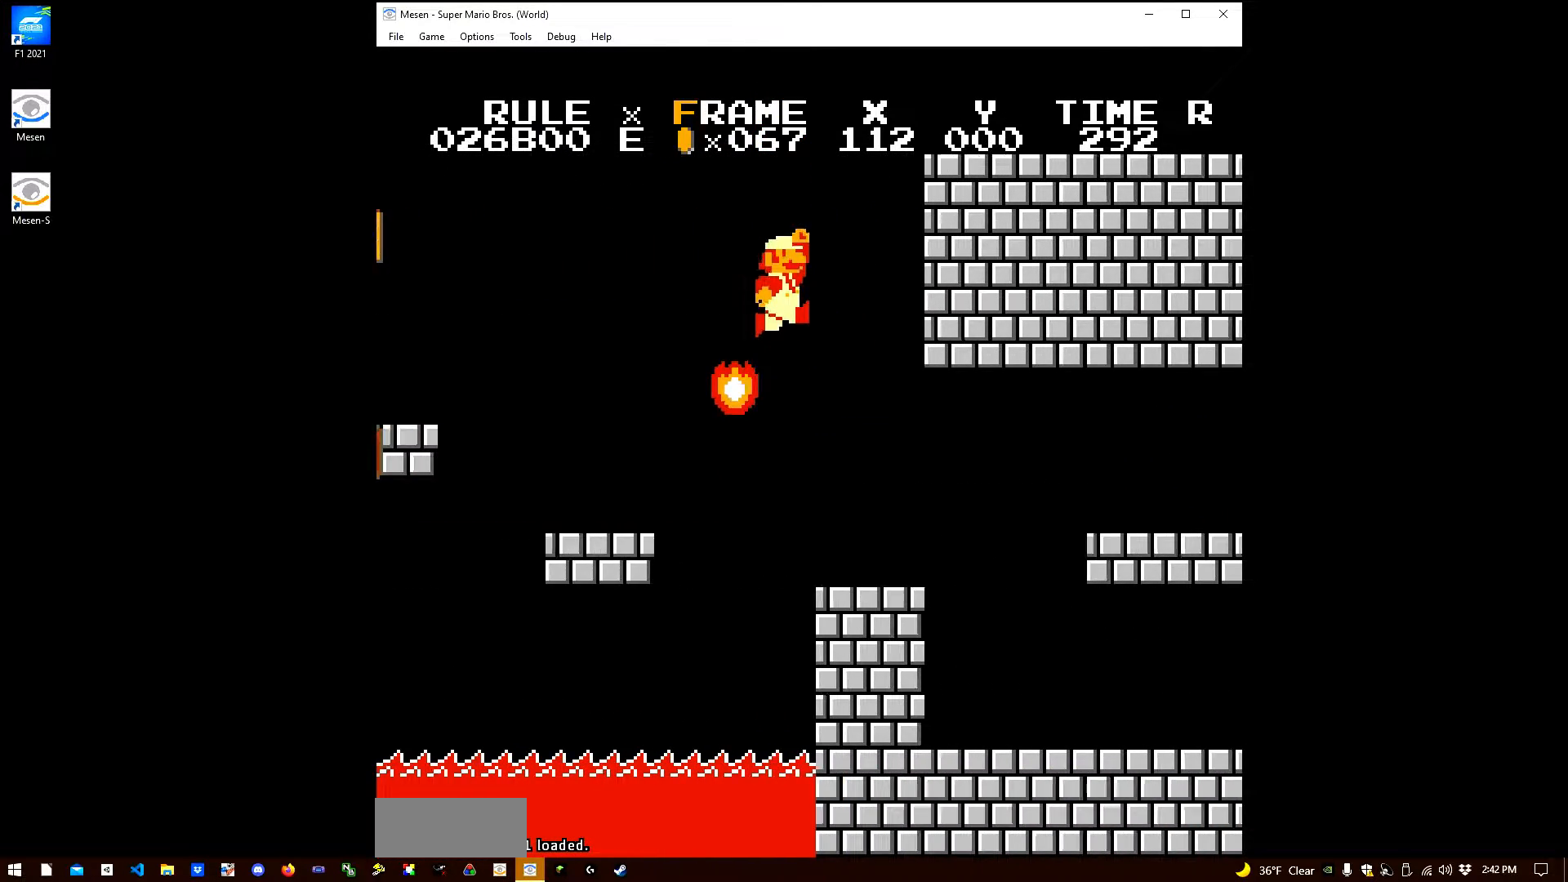
{"buttons": ["B", "DPAD_RIGHT"], "events": [[33, "B", "down"], [67, "B", "up"], [83, "B", "down"]]}
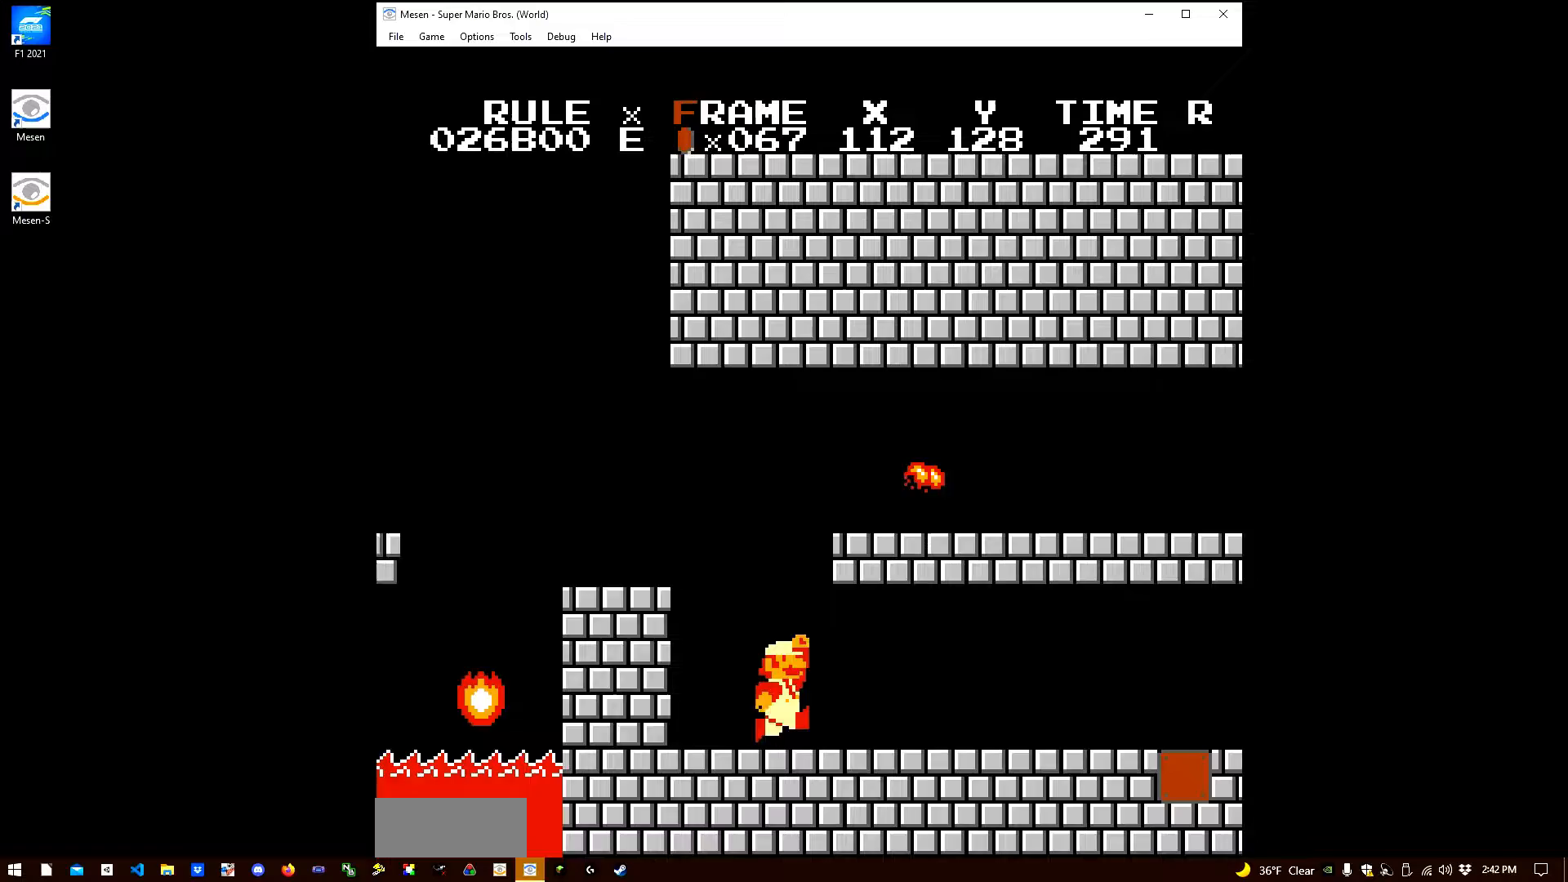
{"buttons": ["B", "DPAD_RIGHT"], "events": []}
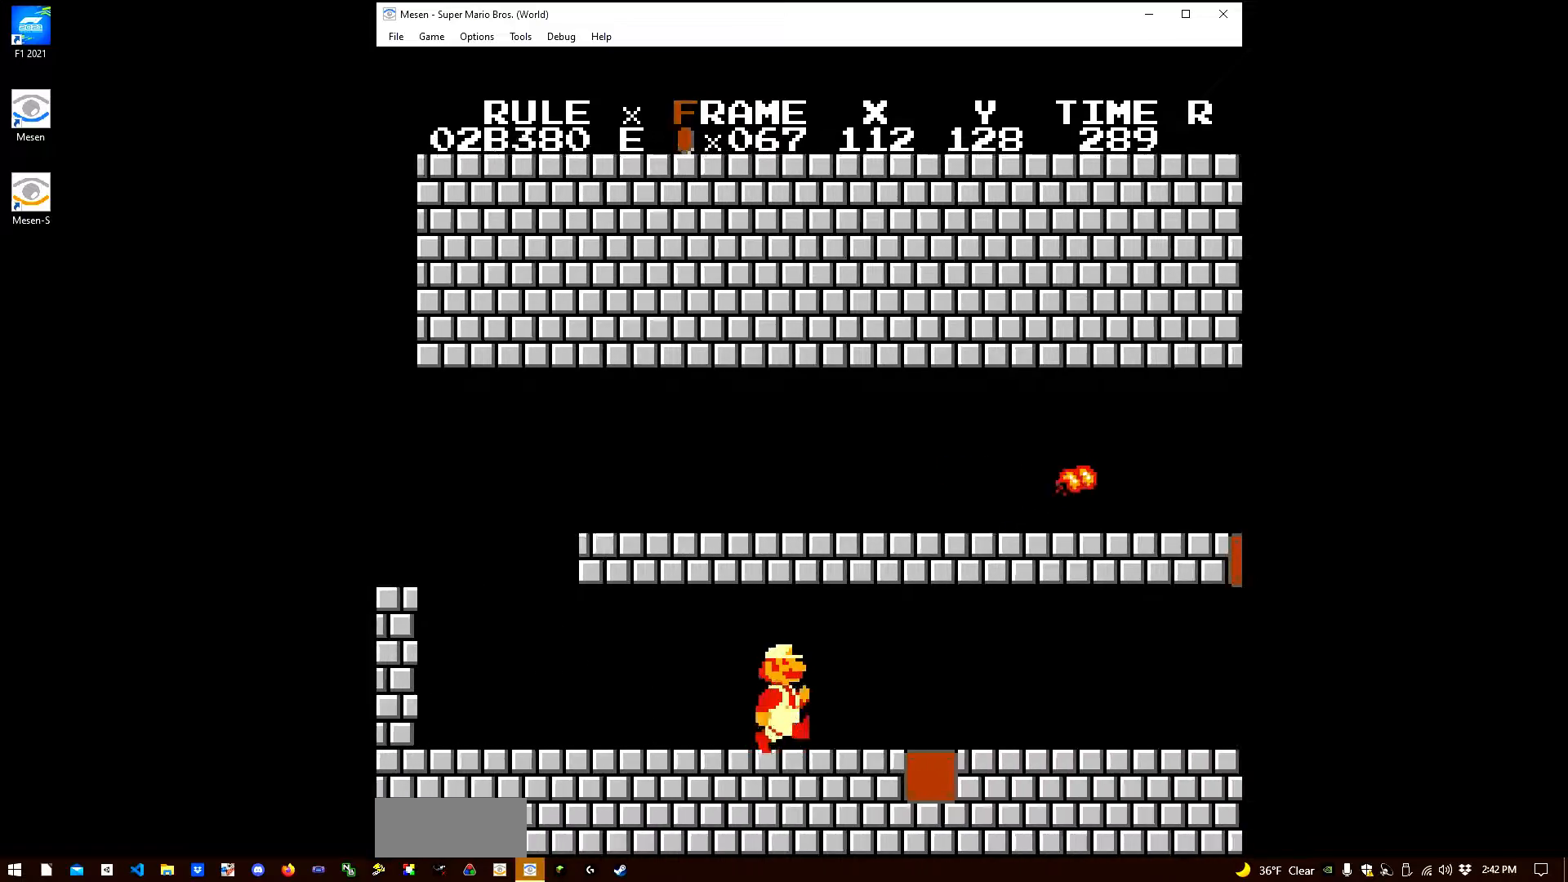
{"buttons": ["B", "DPAD_RIGHT"], "events": []}
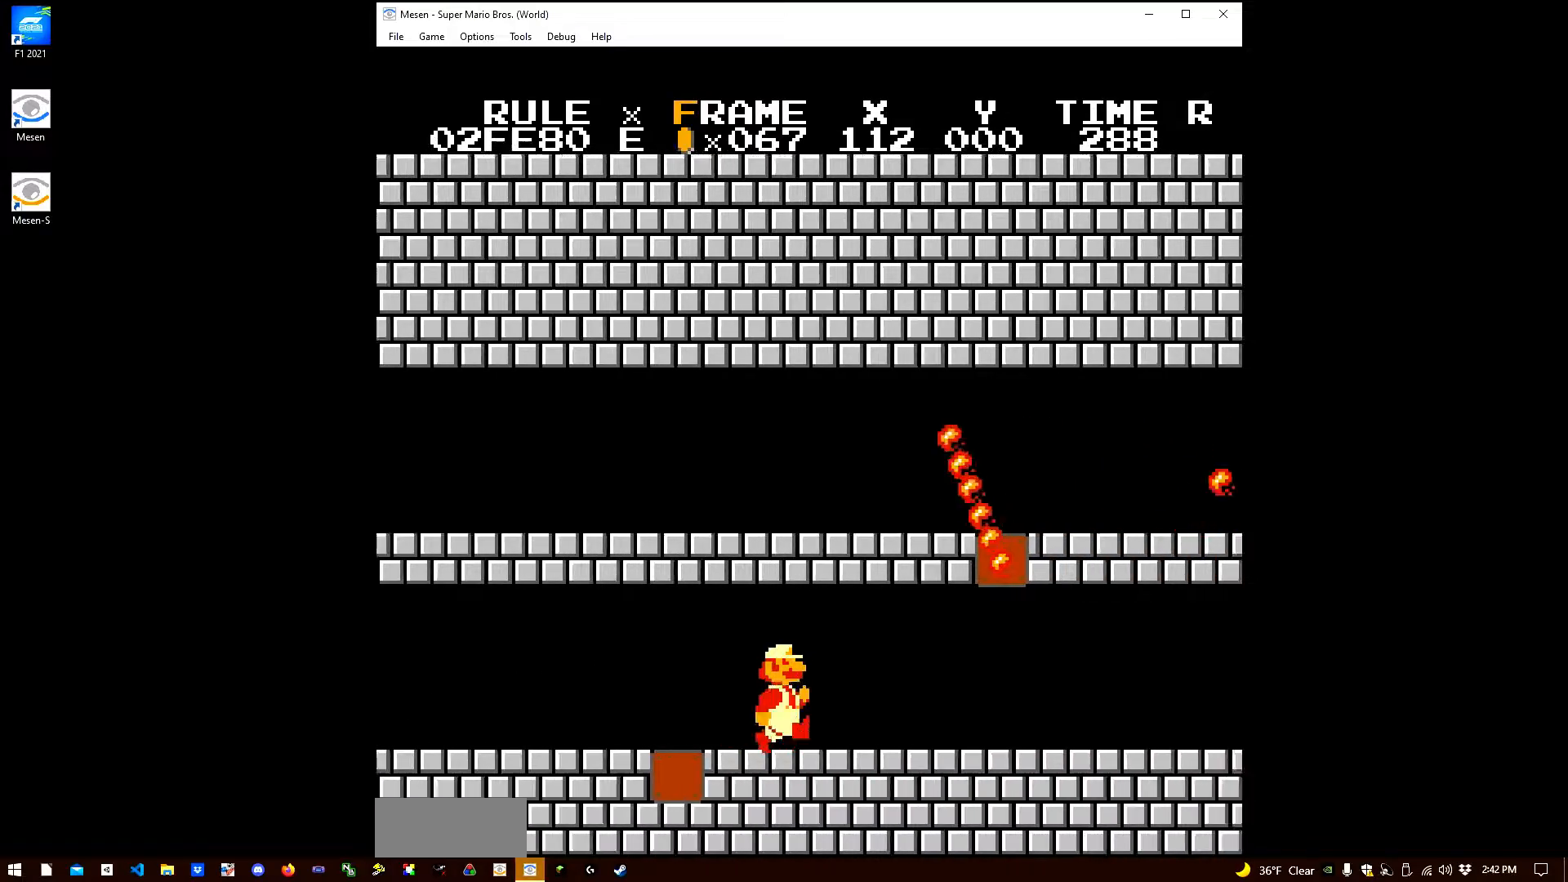
{"buttons": ["B", "DPAD_RIGHT"], "events": []}
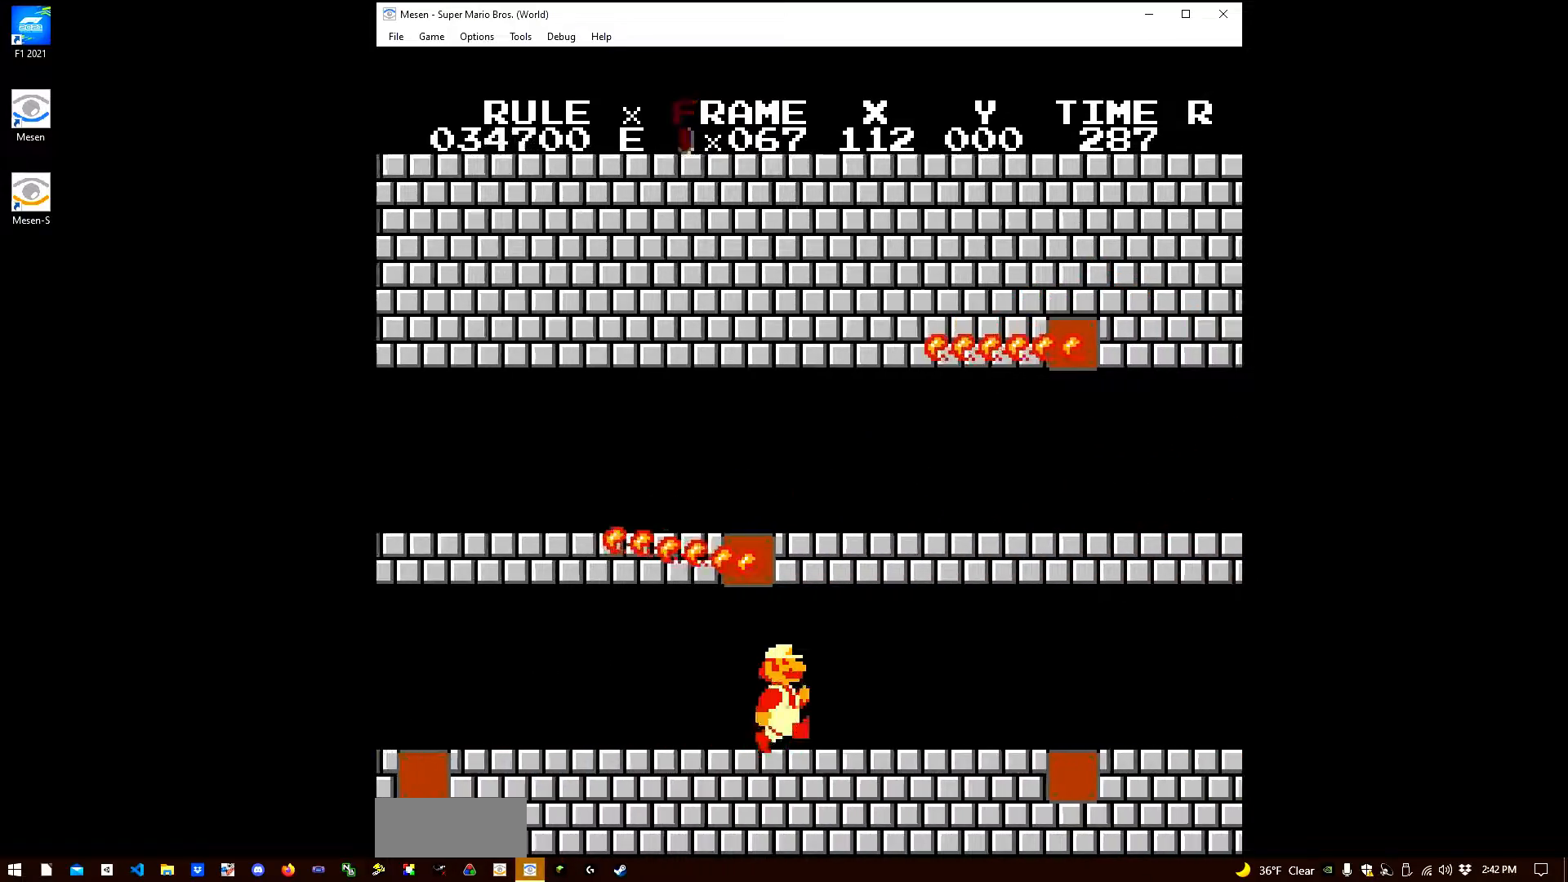
{"buttons": ["DPAD_RIGHT"], "events": [[417, "A", "down"], [483, "A", "up"], [483, "B", "up"]]}
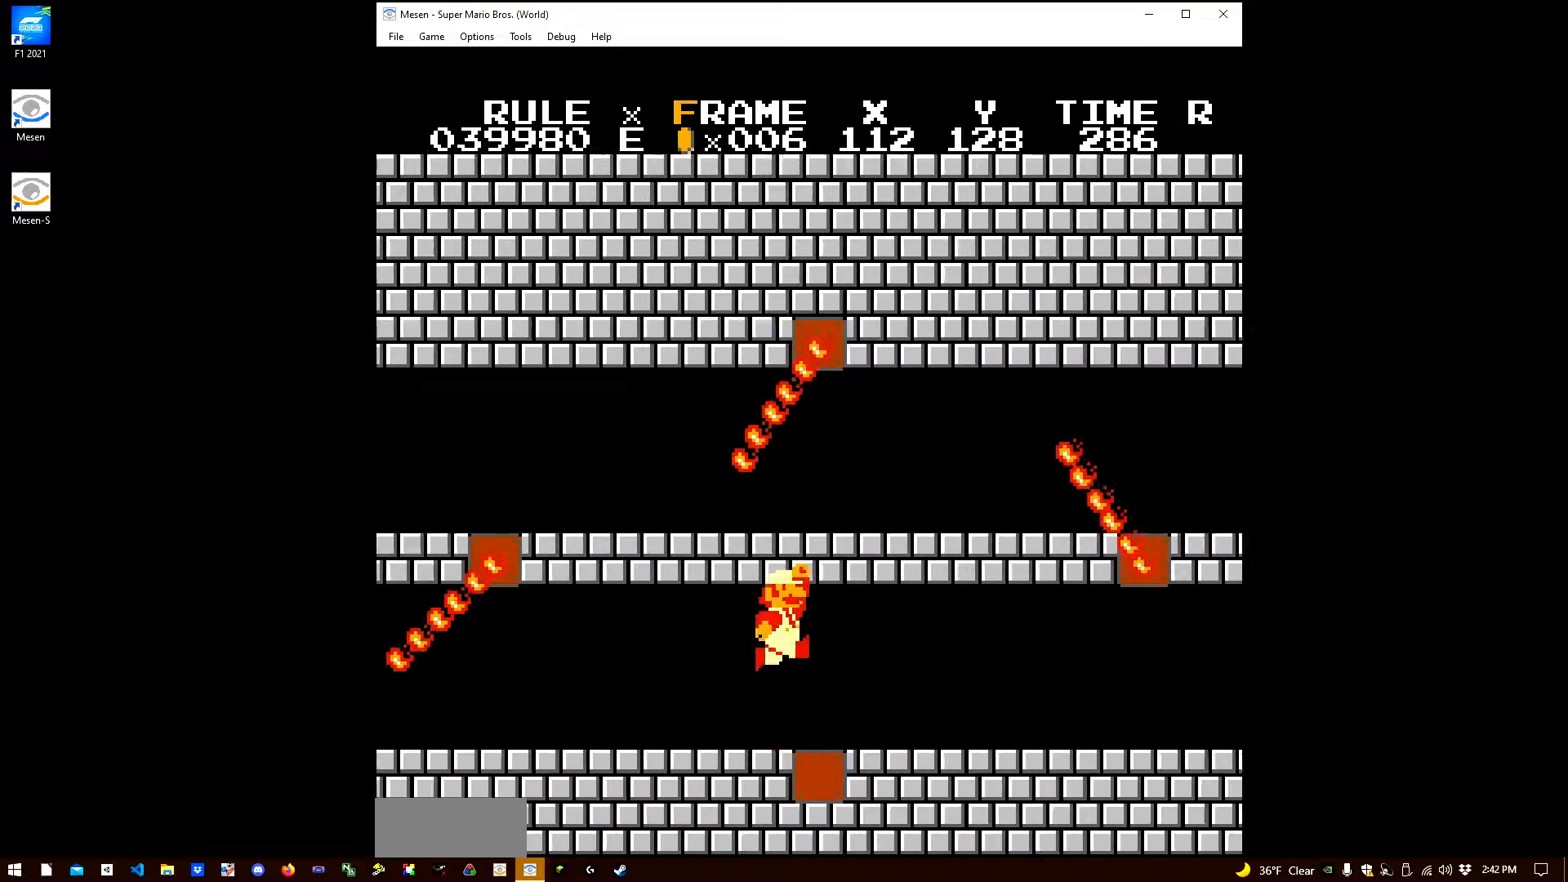
{"buttons": ["B", "DPAD_RIGHT"], "events": [[83, "B", "down"], [117, "B", "up"], [133, "B", "down"]]}
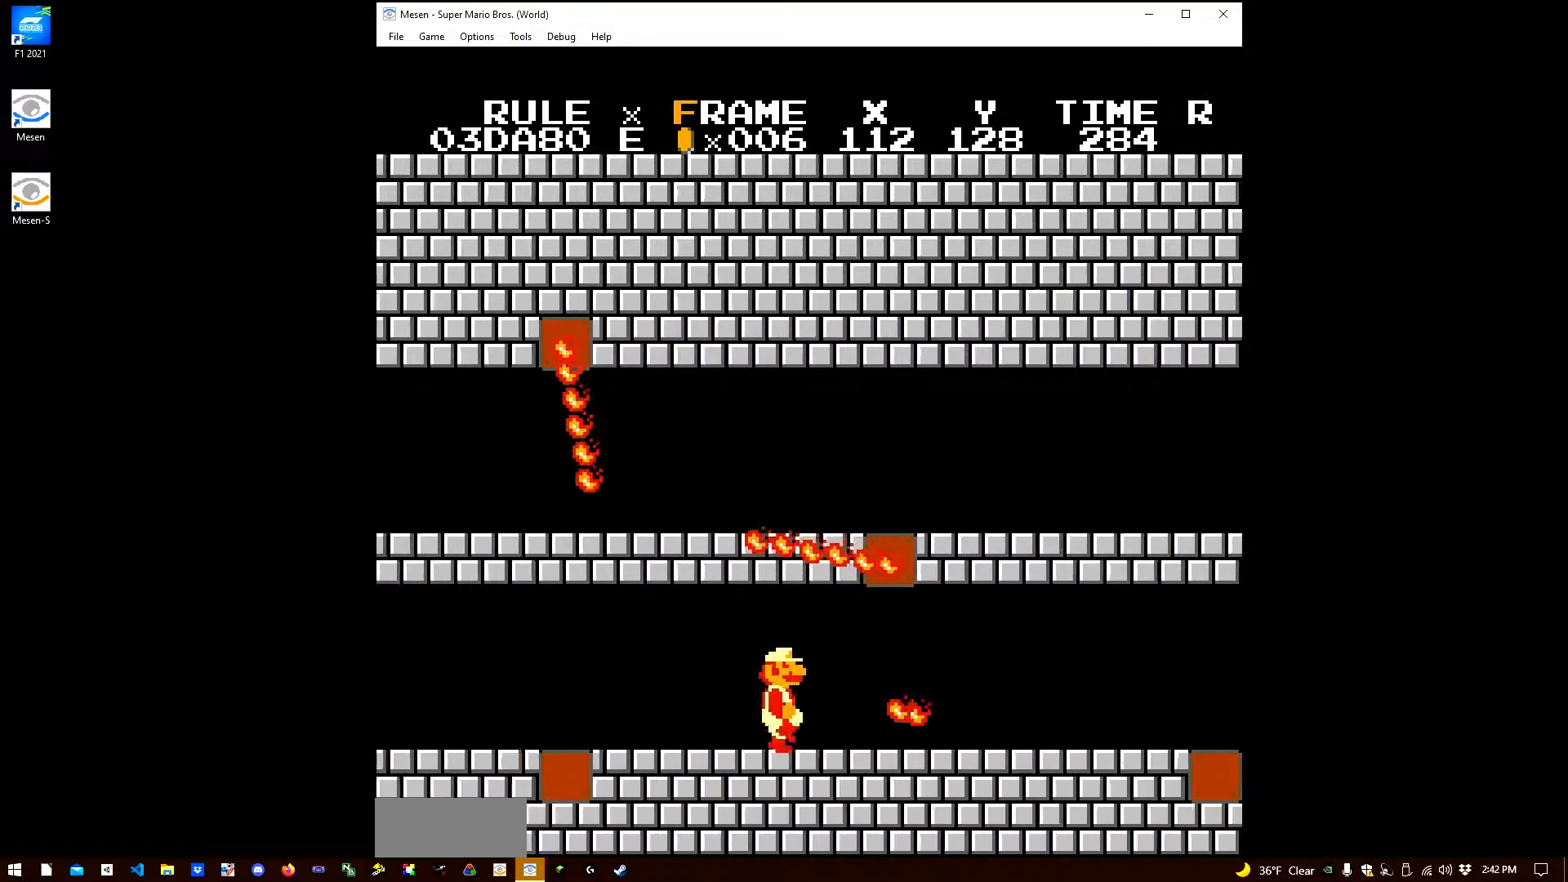
{"buttons": ["B", "DPAD_RIGHT"], "events": []}
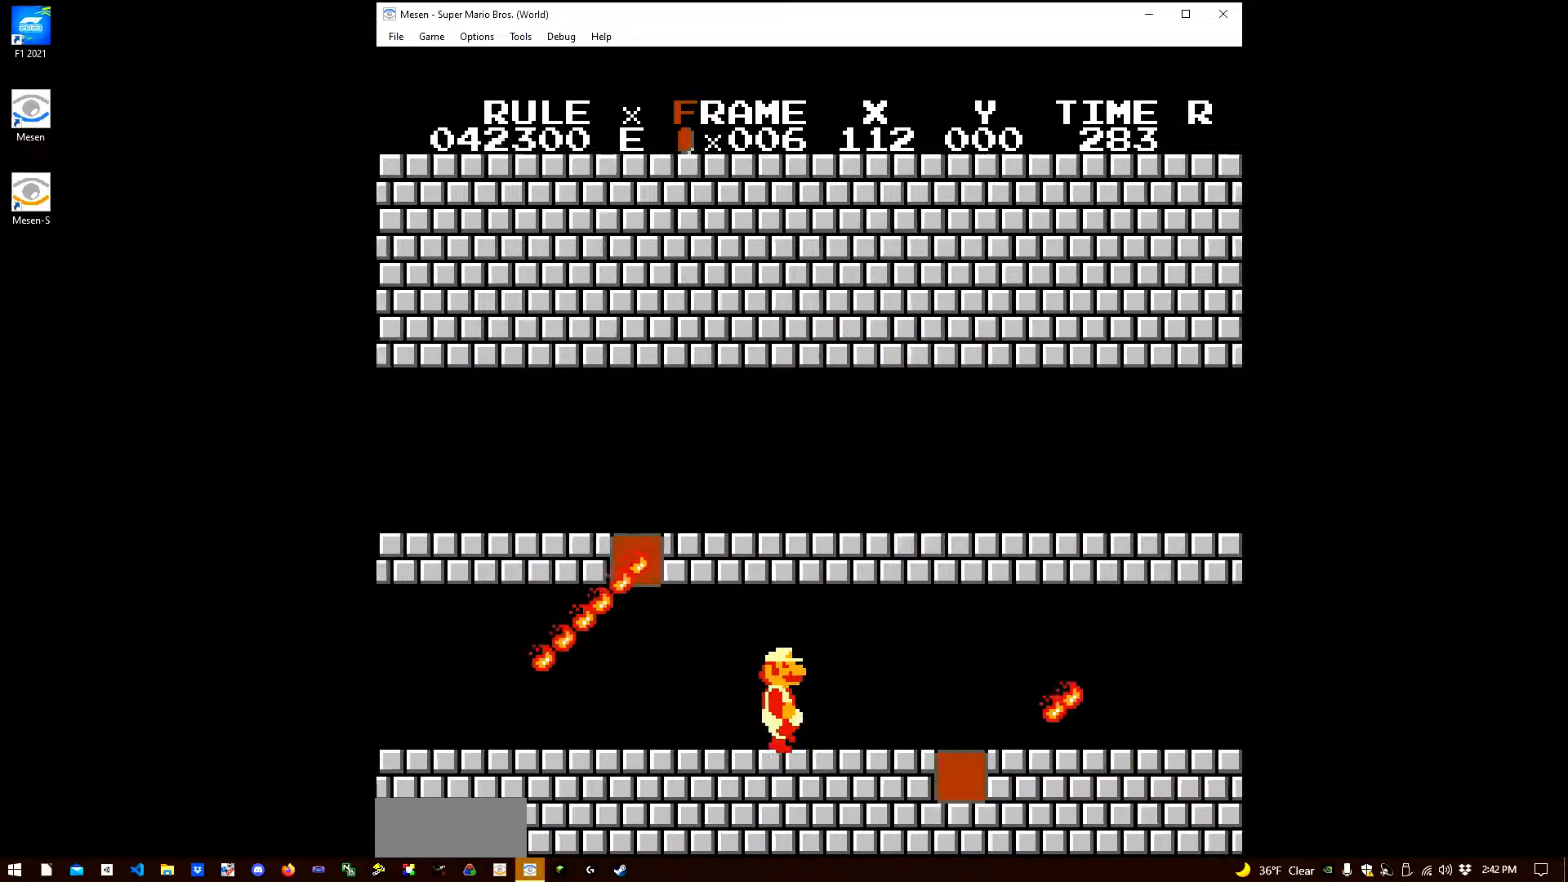
{"buttons": ["B", "DPAD_RIGHT"], "events": []}